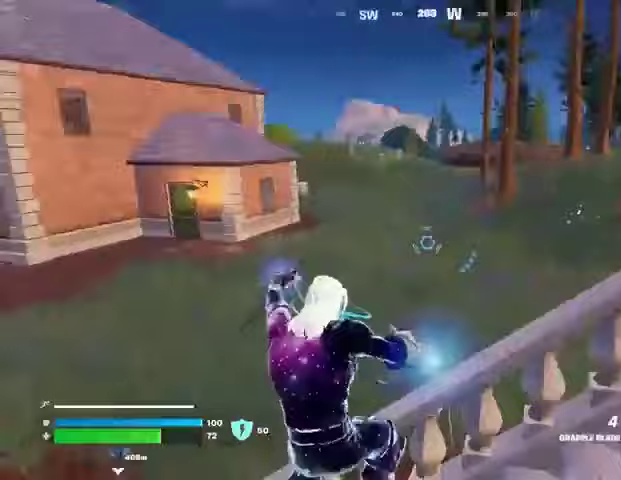
Gameplay with a controller (PlayStation layout); each line is a JSON object with the inputs held at the frame after it. "events" lists button and stick changes between this image and that frame as [ms after this image, input, new state], when the widget could be followed in between.
{"buttons": [], "left_stick": "up", "right_stick": "center", "events": [[233, "left_stick", "up"], [233, "right_stick", "center"]]}
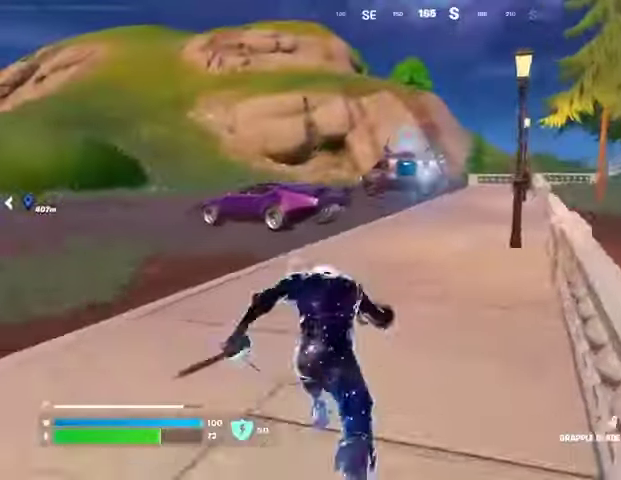
{"buttons": [], "left_stick": "up-right", "right_stick": "center", "events": [[333, "right_stick", "left"], [367, "left_stick", "up-right"], [467, "right_stick", "center"]]}
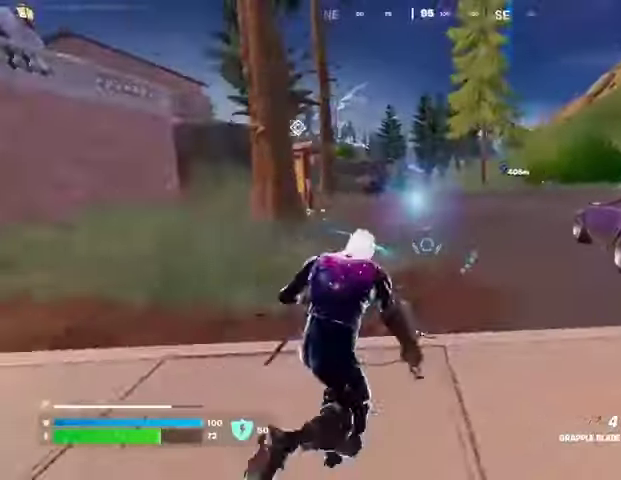
{"buttons": [], "left_stick": "left", "right_stick": "right", "events": [[267, "right_stick", "right"], [300, "left_stick", "up-left"], [367, "CROSS", "down"], [433, "CROSS", "up"], [500, "left_stick", "left"]]}
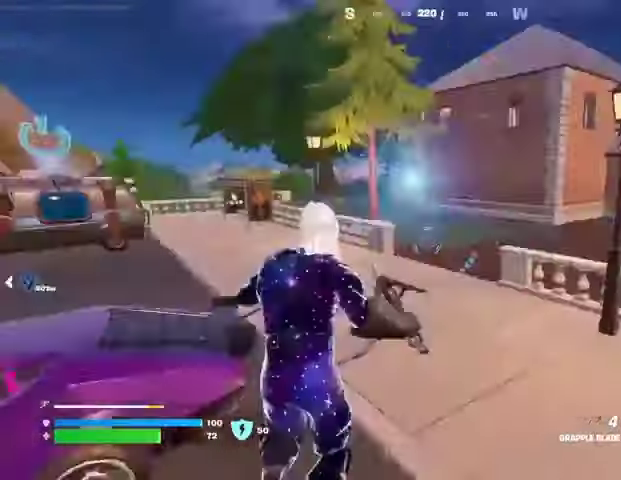
{"buttons": [], "left_stick": "down-left", "right_stick": "down", "events": [[100, "right_stick", "center"], [200, "left_stick", "down-left"], [467, "right_stick", "down"]]}
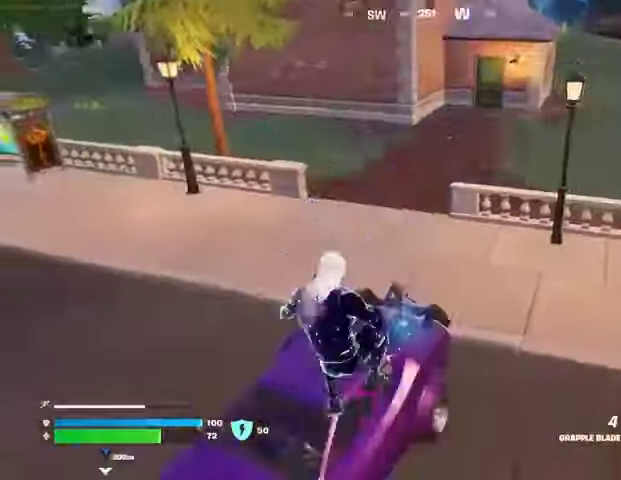
{"buttons": [], "left_stick": "up", "right_stick": "center", "events": [[67, "left_stick", "left"], [100, "right_stick", "up-left"], [167, "SQUARE", "down"], [167, "right_stick", "center"], [233, "SQUARE", "up"], [300, "left_stick", "up-left"], [333, "right_stick", "up-left"], [433, "left_stick", "up"], [500, "right_stick", "center"]]}
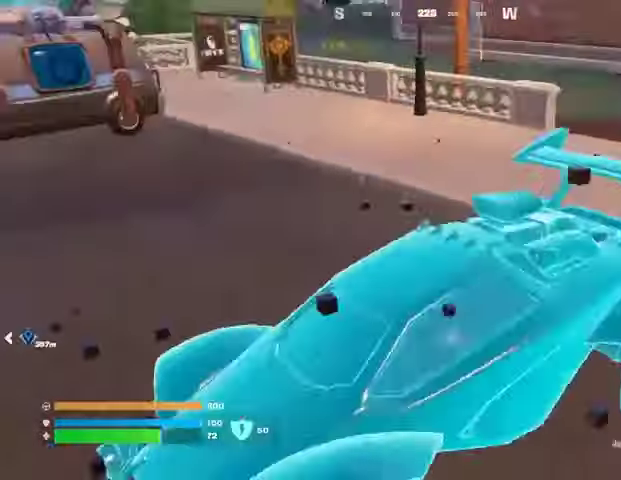
{"buttons": [], "left_stick": "left", "right_stick": "left", "events": [[300, "left_stick", "left"], [367, "right_stick", "left"]]}
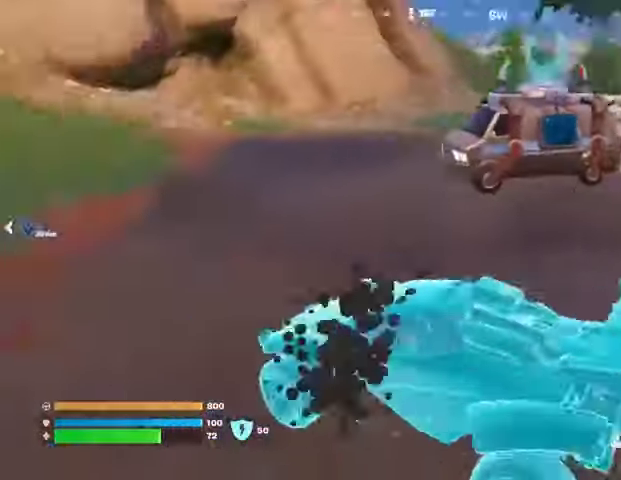
{"buttons": ["L3"], "left_stick": "up-left", "right_stick": "center", "events": [[100, "left_stick", "up-left"], [167, "right_stick", "center"], [333, "L3", "down"], [433, "right_stick", "up-left"], [500, "right_stick", "center"]]}
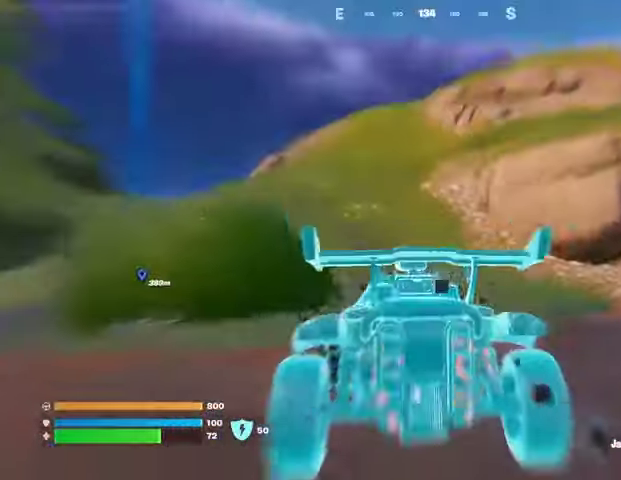
{"buttons": ["L3"], "left_stick": "up", "right_stick": "center", "events": [[167, "left_stick", "up"]]}
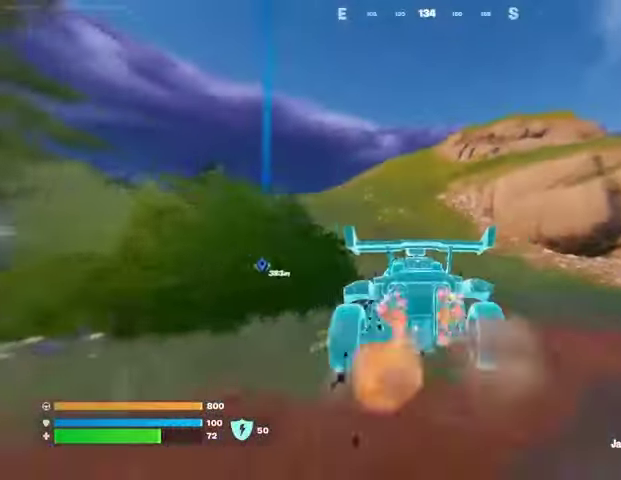
{"buttons": ["L3"], "left_stick": "up", "right_stick": "center", "events": []}
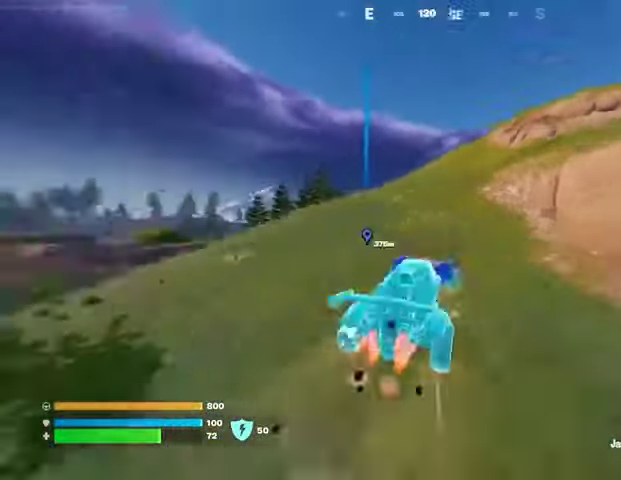
{"buttons": ["L3"], "left_stick": "up-right", "right_stick": "center", "events": [[300, "left_stick", "up-right"]]}
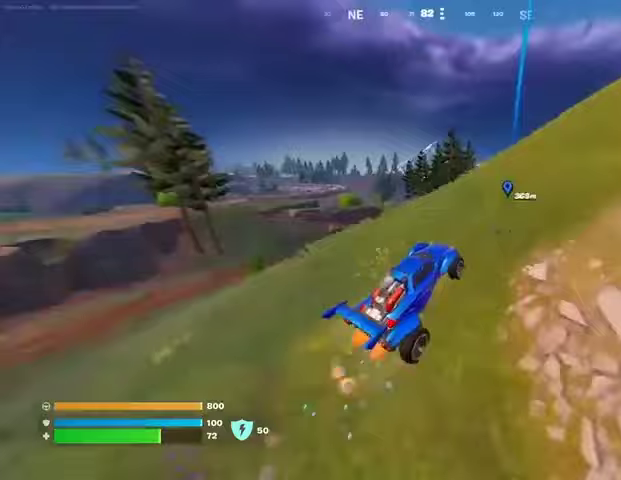
{"buttons": ["L3"], "left_stick": "up-right", "right_stick": "center", "events": [[33, "right_stick", "right"], [133, "right_stick", "center"]]}
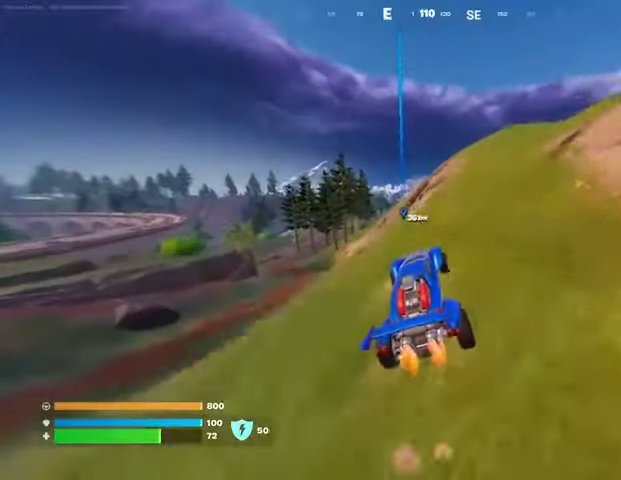
{"buttons": ["L3"], "left_stick": "up-right", "right_stick": "center", "events": []}
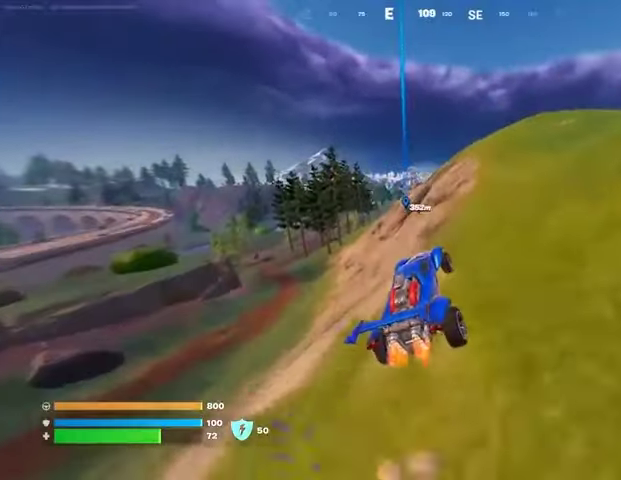
{"buttons": ["L3"], "left_stick": "up-right", "right_stick": "center", "events": []}
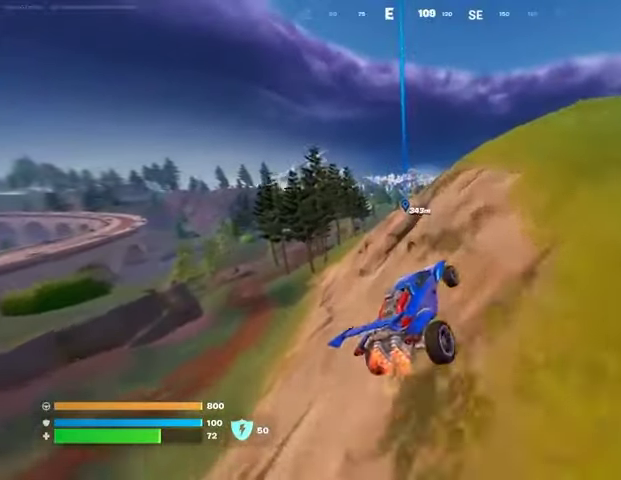
{"buttons": ["L3"], "left_stick": "up-right", "right_stick": "center", "events": [[200, "left_stick", "up"], [500, "left_stick", "up-right"]]}
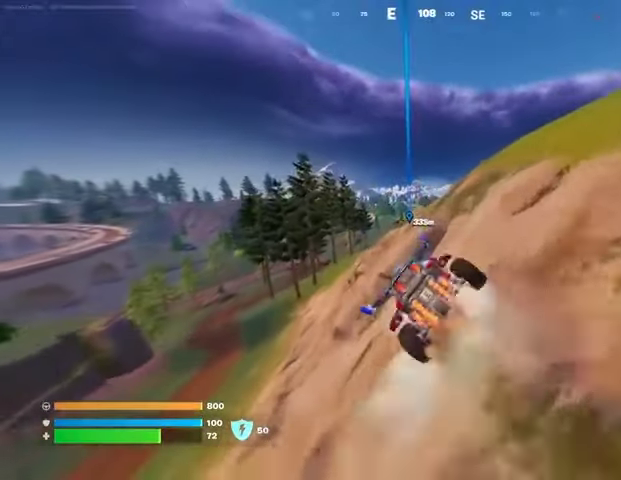
{"buttons": ["L3"], "left_stick": "up-right", "right_stick": "center", "events": []}
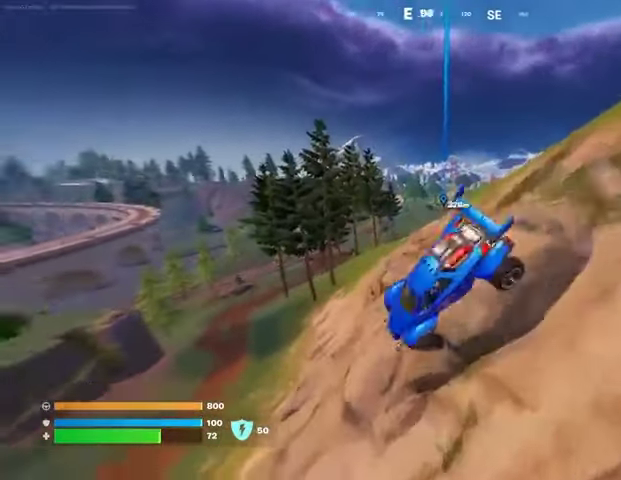
{"buttons": [], "left_stick": "up-right", "right_stick": "center", "events": [[200, "L3", "up"]]}
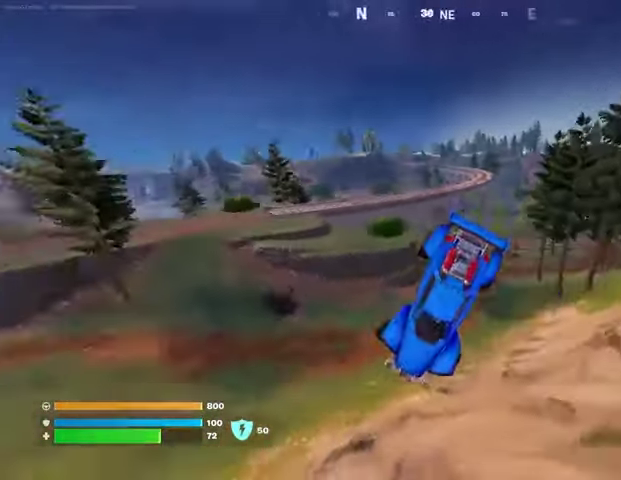
{"buttons": [], "left_stick": "center", "right_stick": "left", "events": [[33, "right_stick", "left"], [67, "left_stick", "center"]]}
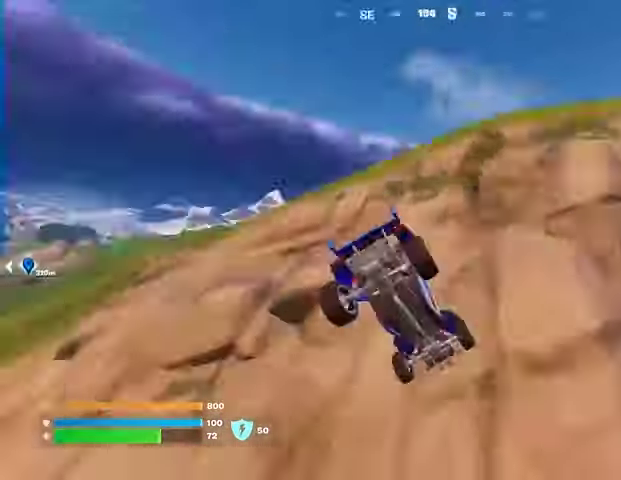
{"buttons": [], "left_stick": "up", "right_stick": "center", "events": [[233, "right_stick", "center"], [267, "left_stick", "up"]]}
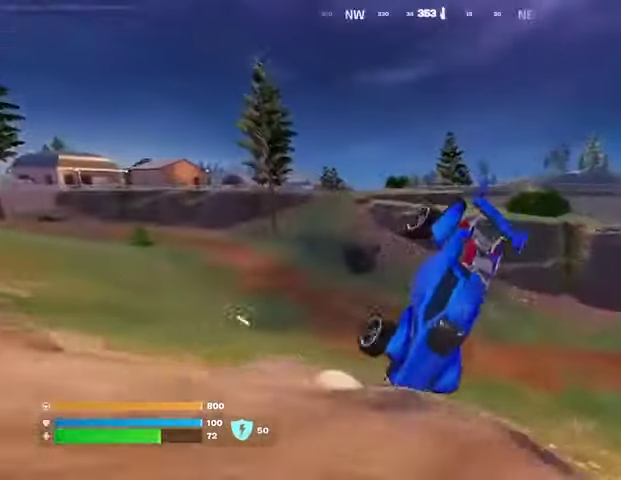
{"buttons": [], "left_stick": "up-left", "right_stick": "center", "events": [[100, "right_stick", "right"], [267, "right_stick", "center"], [433, "left_stick", "up-left"]]}
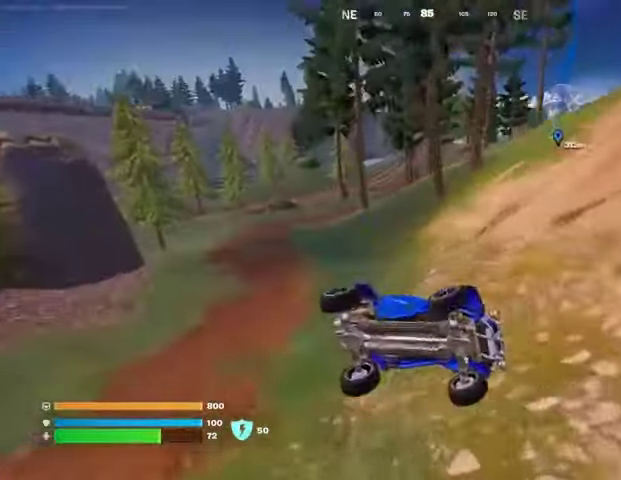
{"buttons": [], "left_stick": "center", "right_stick": "center", "events": [[33, "left_stick", "center"]]}
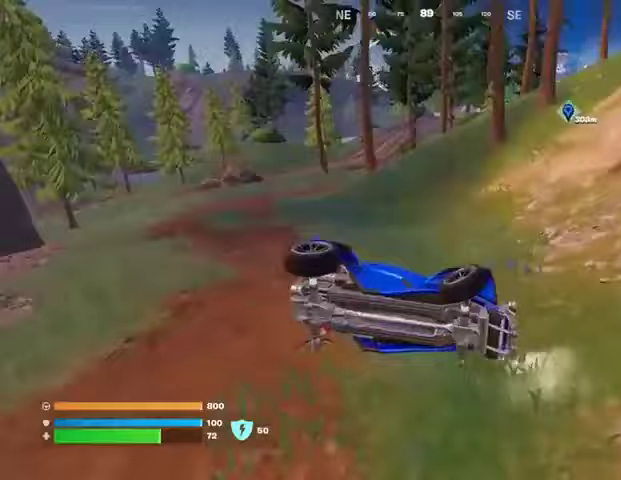
{"buttons": [], "left_stick": "up", "right_stick": "center", "events": [[133, "right_stick", "up"], [200, "left_stick", "up"], [200, "right_stick", "center"]]}
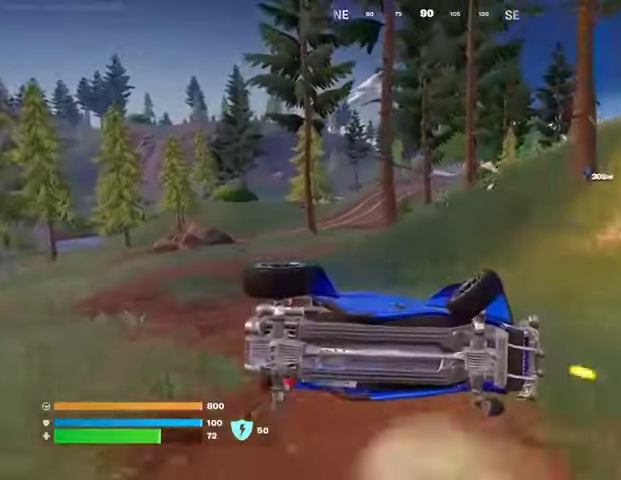
{"buttons": [], "left_stick": "left", "right_stick": "center", "events": [[467, "left_stick", "left"]]}
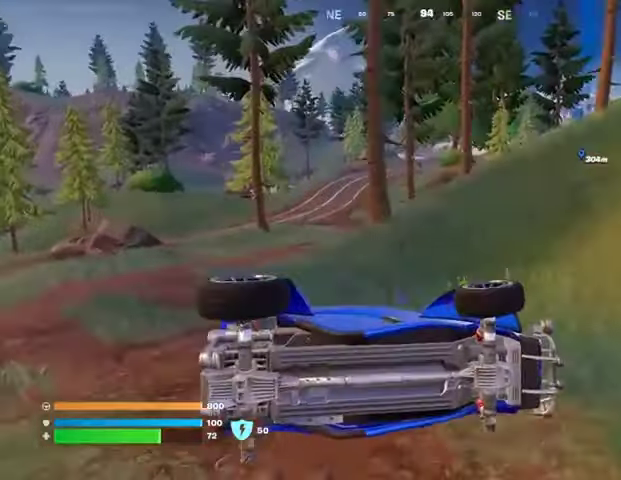
{"buttons": ["SQUARE"], "left_stick": "down", "right_stick": "center", "events": [[67, "left_stick", "down-left"], [167, "left_stick", "down"], [400, "SQUARE", "down"]]}
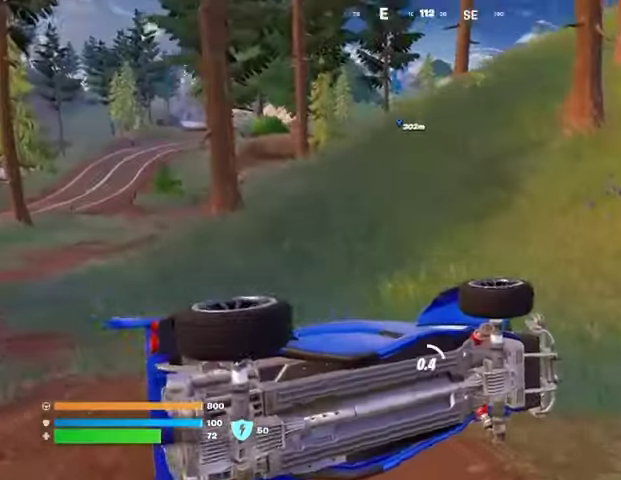
{"buttons": [], "left_stick": "down-left", "right_stick": "center", "events": [[500, "SQUARE", "up"], [500, "left_stick", "down-left"]]}
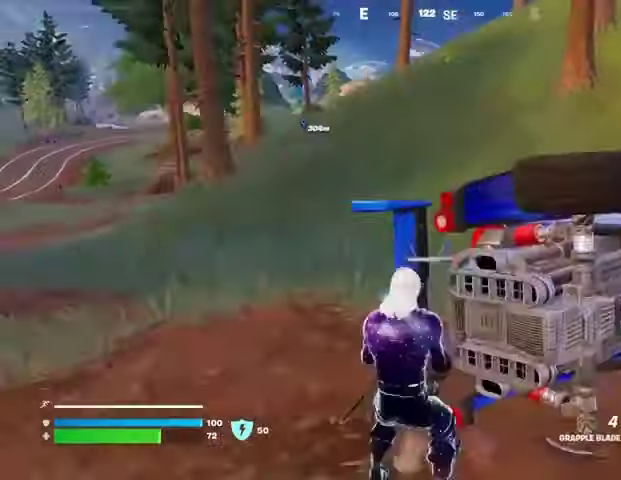
{"buttons": [], "left_stick": "left", "right_stick": "center", "events": [[133, "right_stick", "right"], [167, "R3", "down"], [167, "left_stick", "down"], [233, "R3", "up"], [267, "right_stick", "center"], [300, "left_stick", "left"], [367, "SQUARE", "down"], [433, "SQUARE", "up"]]}
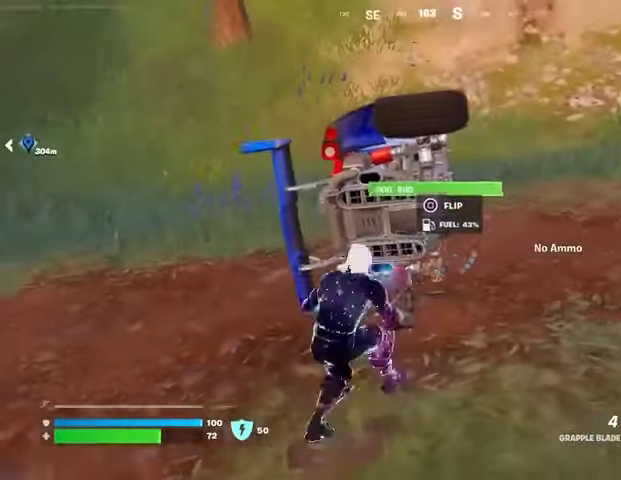
{"buttons": [], "left_stick": "center", "right_stick": "up", "events": [[100, "SQUARE", "down"], [133, "left_stick", "center"], [200, "SQUARE", "up"], [467, "right_stick", "up"]]}
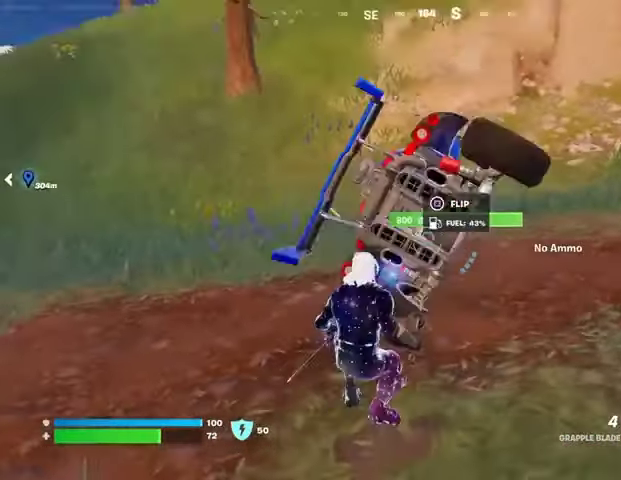
{"buttons": [], "left_stick": "center", "right_stick": "center", "events": [[33, "right_stick", "center"], [100, "SQUARE", "down"], [167, "SQUARE", "up"], [267, "SQUARE", "down"], [333, "SQUARE", "up"], [433, "SQUARE", "down"], [500, "SQUARE", "up"]]}
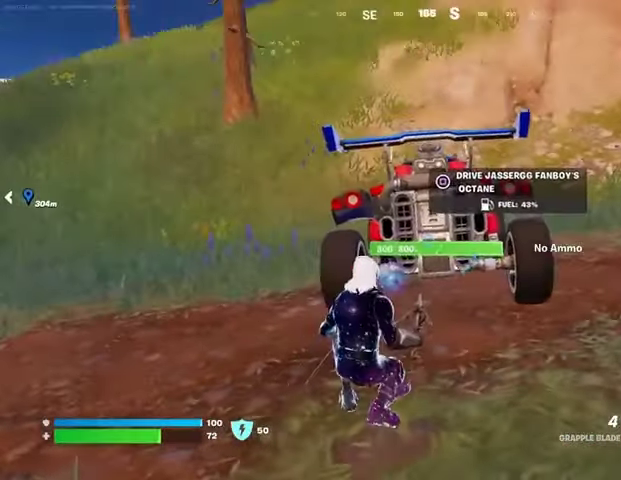
{"buttons": [], "left_stick": "up-left", "right_stick": "center", "events": [[100, "SQUARE", "down"], [167, "SQUARE", "up"], [167, "left_stick", "up"], [267, "SQUARE", "down"], [333, "SQUARE", "up"], [500, "left_stick", "up-left"]]}
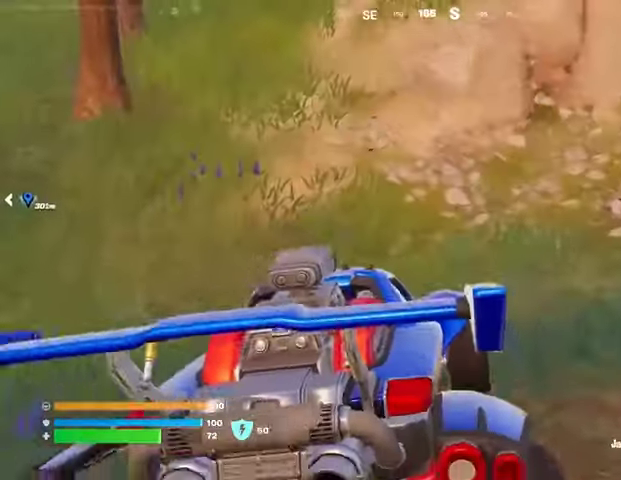
{"buttons": ["L3"], "left_stick": "up-left", "right_stick": "center", "events": [[67, "right_stick", "up"], [133, "L3", "down"], [200, "right_stick", "center"]]}
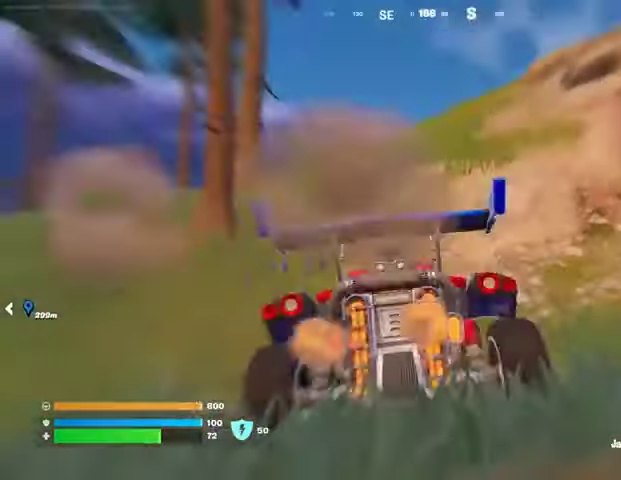
{"buttons": ["L3"], "left_stick": "up-right", "right_stick": "center", "events": [[67, "right_stick", "left"], [200, "left_stick", "up"], [200, "right_stick", "center"], [400, "left_stick", "up-right"]]}